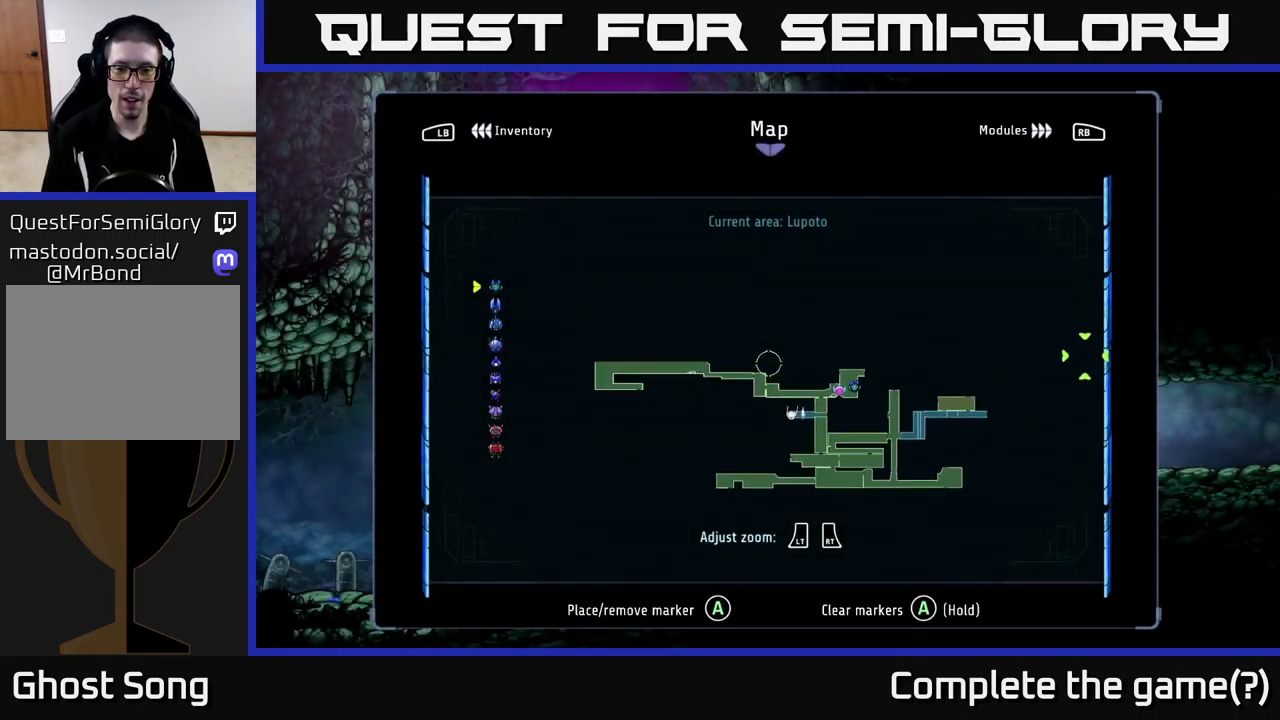
Gameplay with a controller (Xbox layout); each line is a JSON object with the inputs held at the frame after it. "events" lists button and stick changes between this image and that frame as [ms after this image, input, new state], when the widget could be followed in between.
{"buttons": [], "left_stick": "center", "right_stick": "center", "events": [[117, "left_stick", "center"]]}
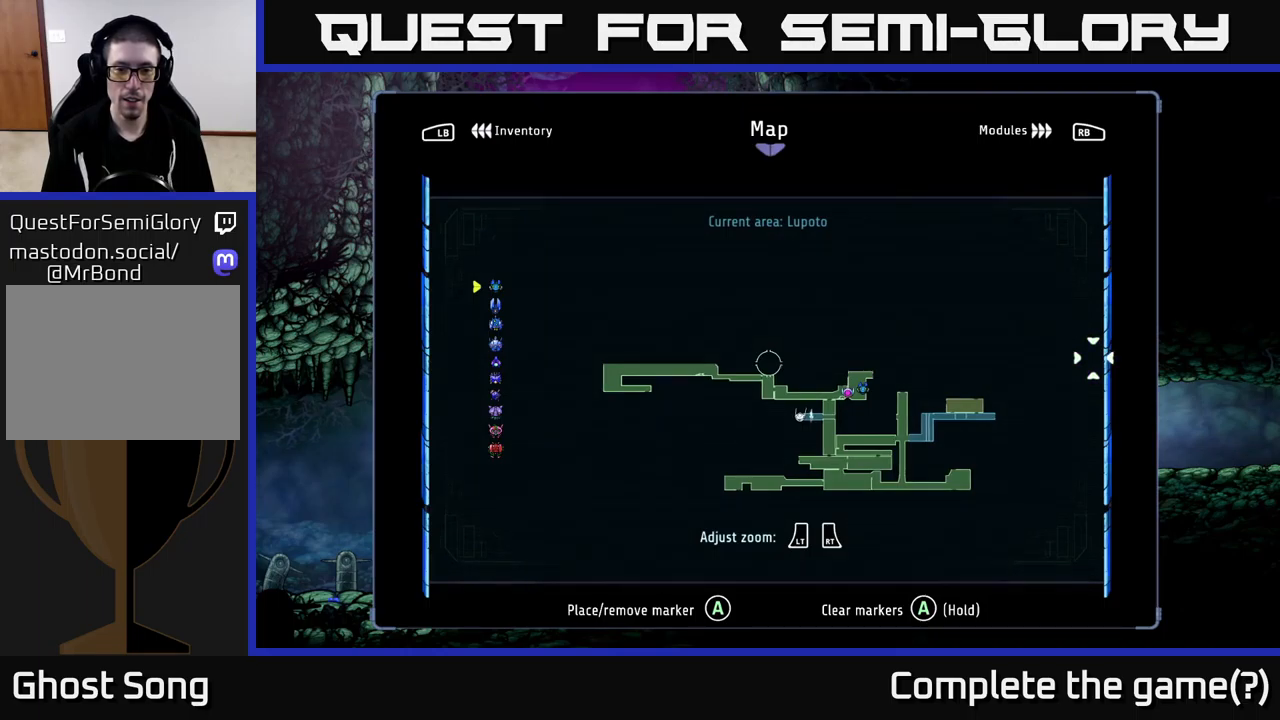
{"buttons": [], "left_stick": "left", "right_stick": "center", "events": [[67, "left_stick", "left"], [300, "left_stick", "center"], [467, "left_stick", "left"]]}
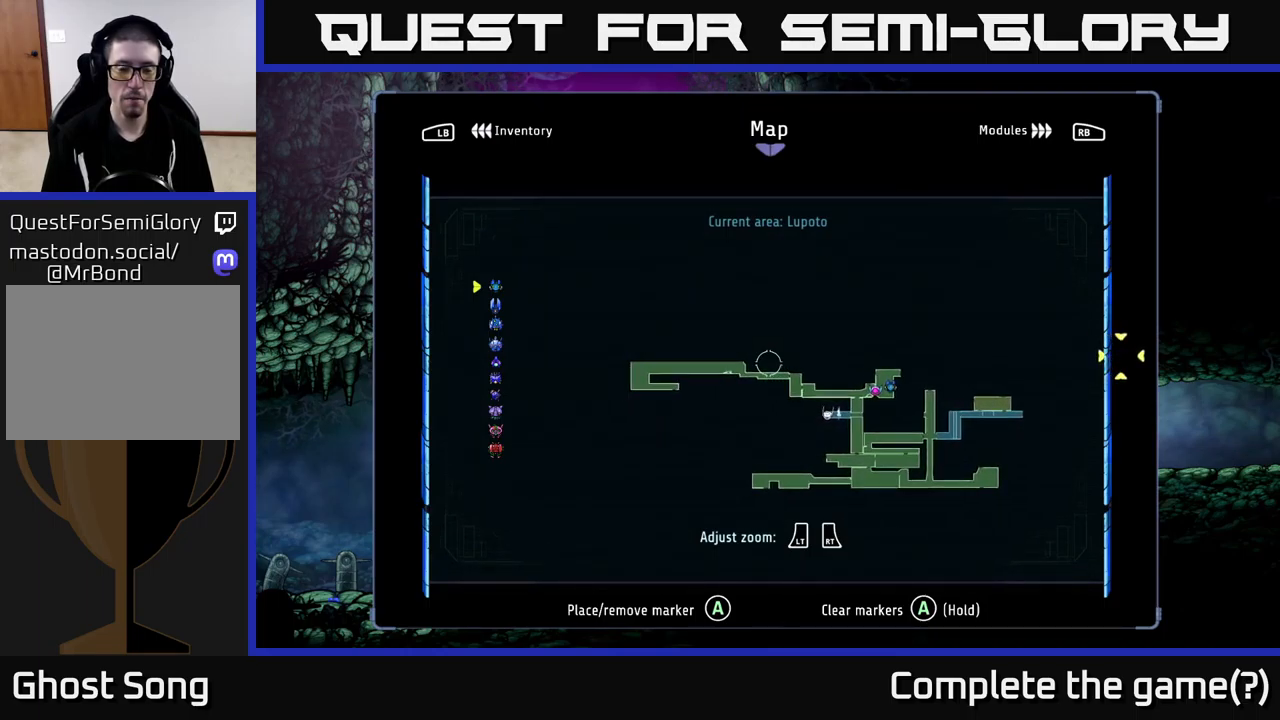
{"buttons": [], "left_stick": "center", "right_stick": "center", "events": [[200, "left_stick", "up-left"], [483, "left_stick", "center"]]}
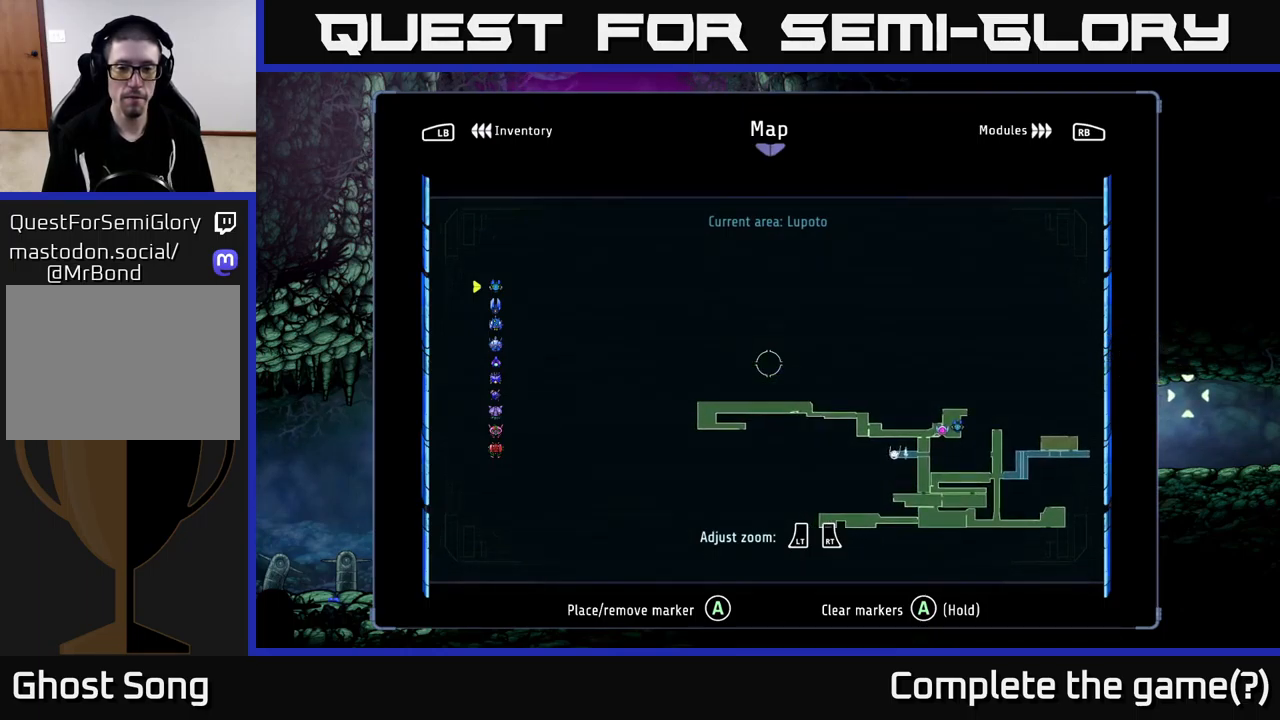
{"buttons": [], "left_stick": "center", "right_stick": "center", "events": []}
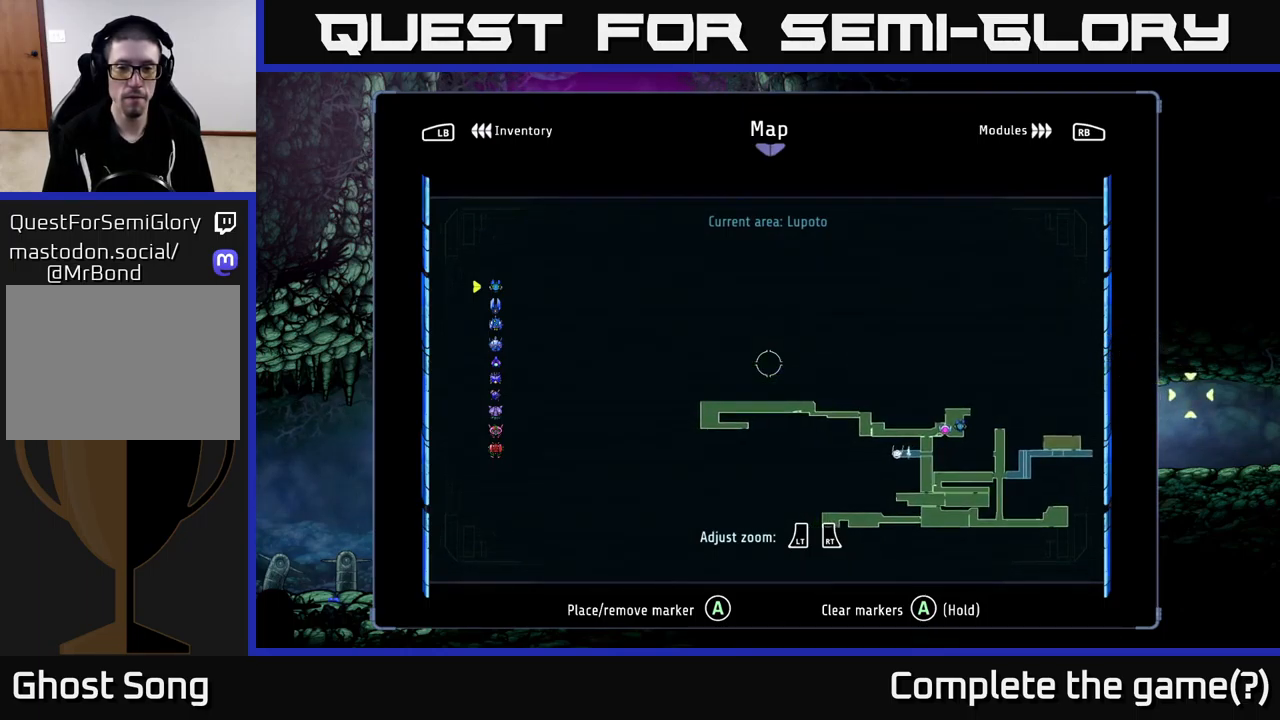
{"buttons": [], "left_stick": "down-right", "right_stick": "center", "events": [[17, "left_stick", "left"], [167, "left_stick", "down-left"], [433, "left_stick", "down-right"]]}
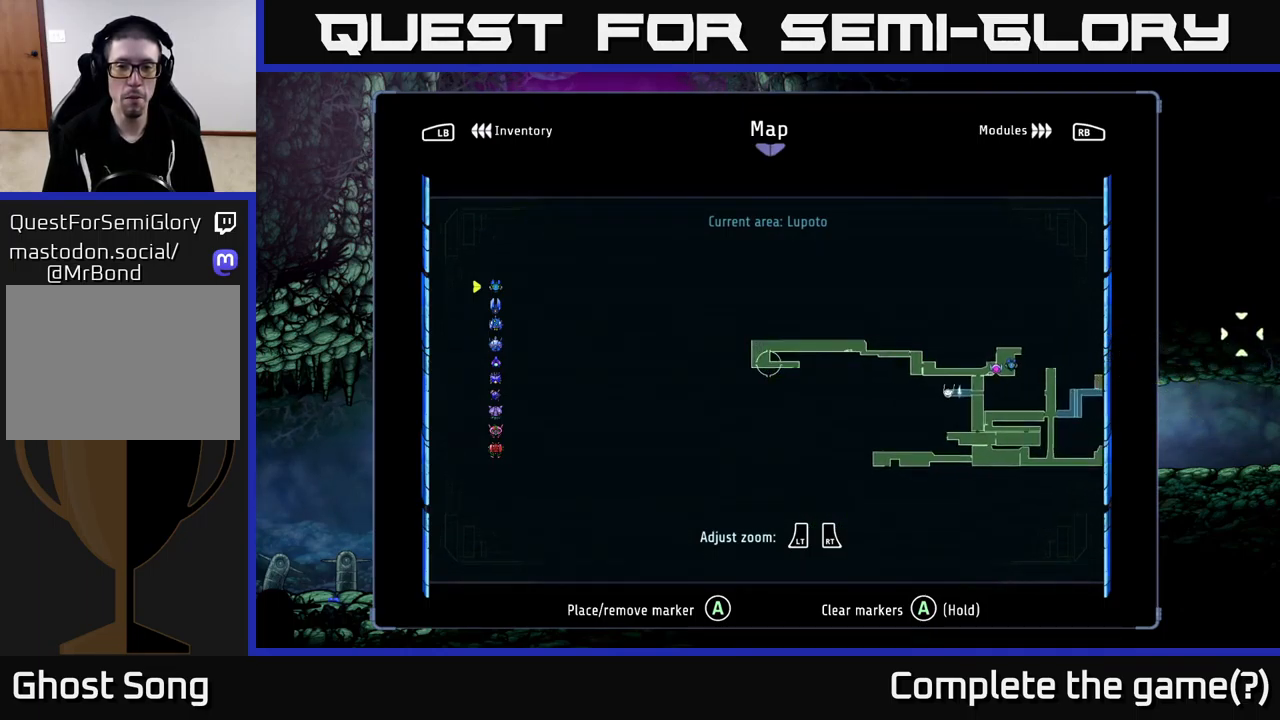
{"buttons": [], "left_stick": "left", "right_stick": "center", "events": [[100, "left_stick", "up-left"], [233, "left_stick", "up-right"], [383, "left_stick", "left"]]}
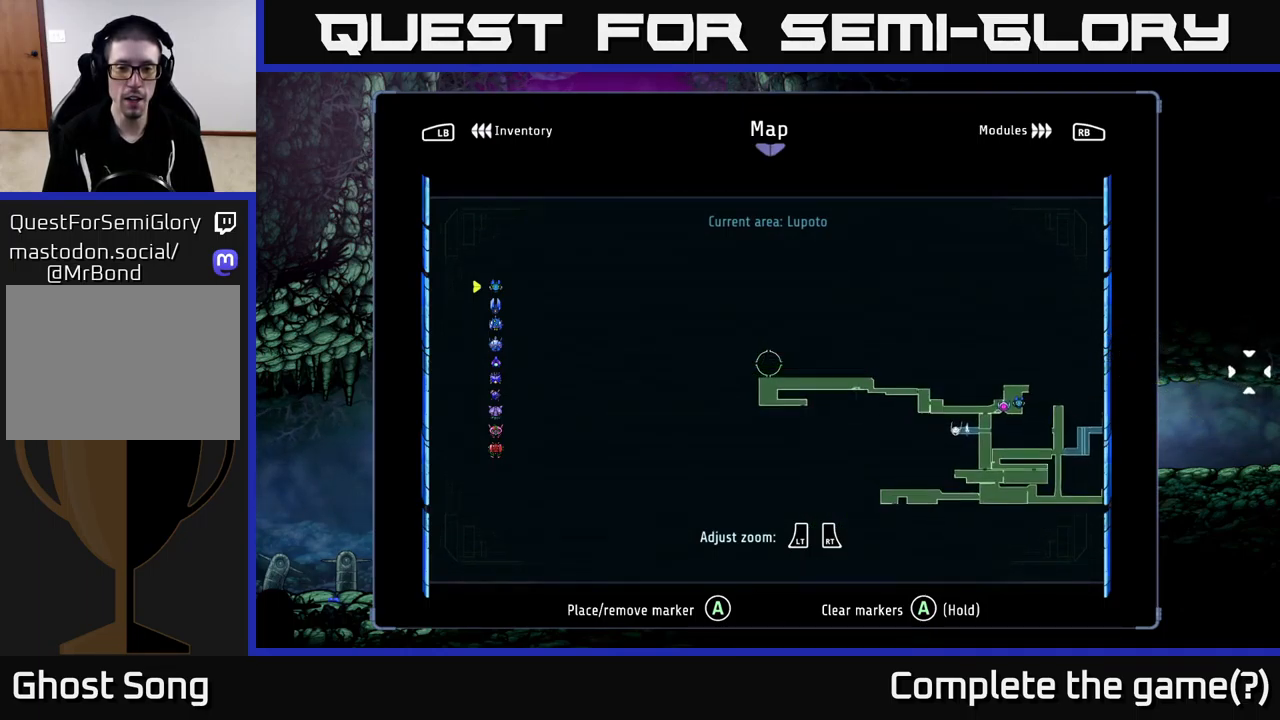
{"buttons": [], "left_stick": "center", "right_stick": "center", "events": [[17, "left_stick", "right"], [133, "left_stick", "center"], [183, "left_stick", "left"], [300, "left_stick", "right"], [500, "left_stick", "center"]]}
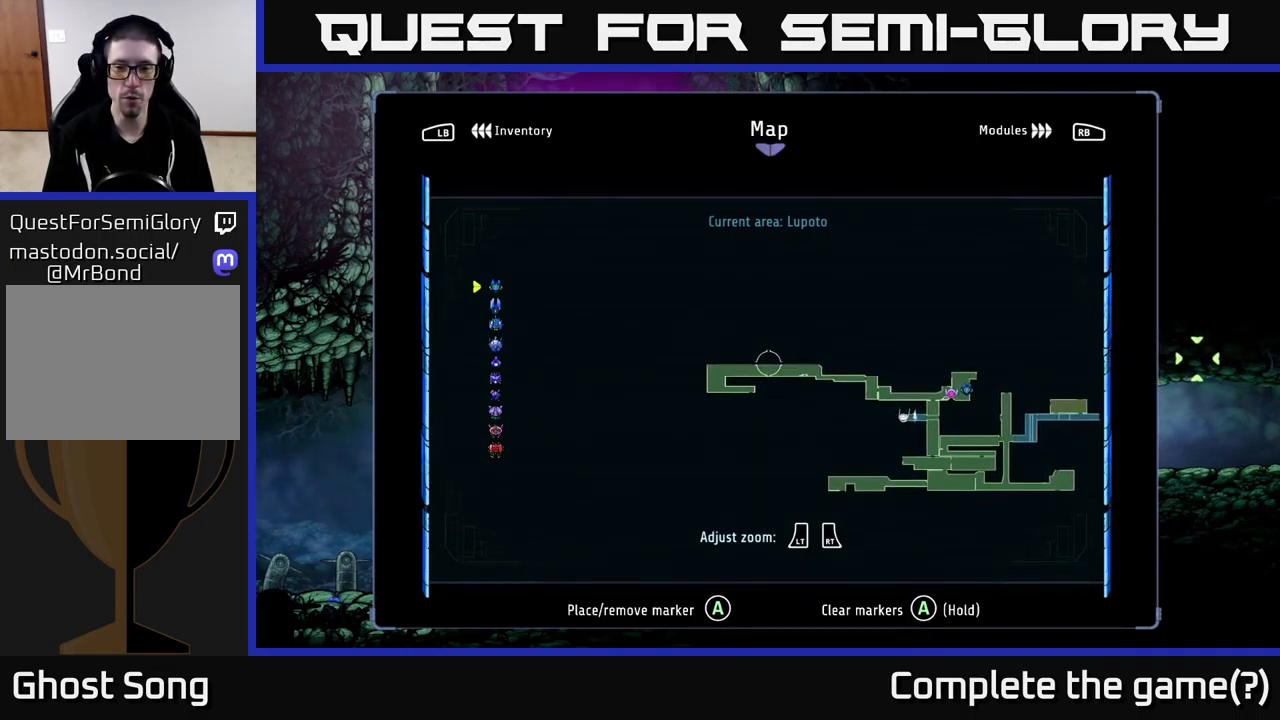
{"buttons": ["SELECT"], "left_stick": "center", "right_stick": "center", "events": [[483, "SELECT", "down"]]}
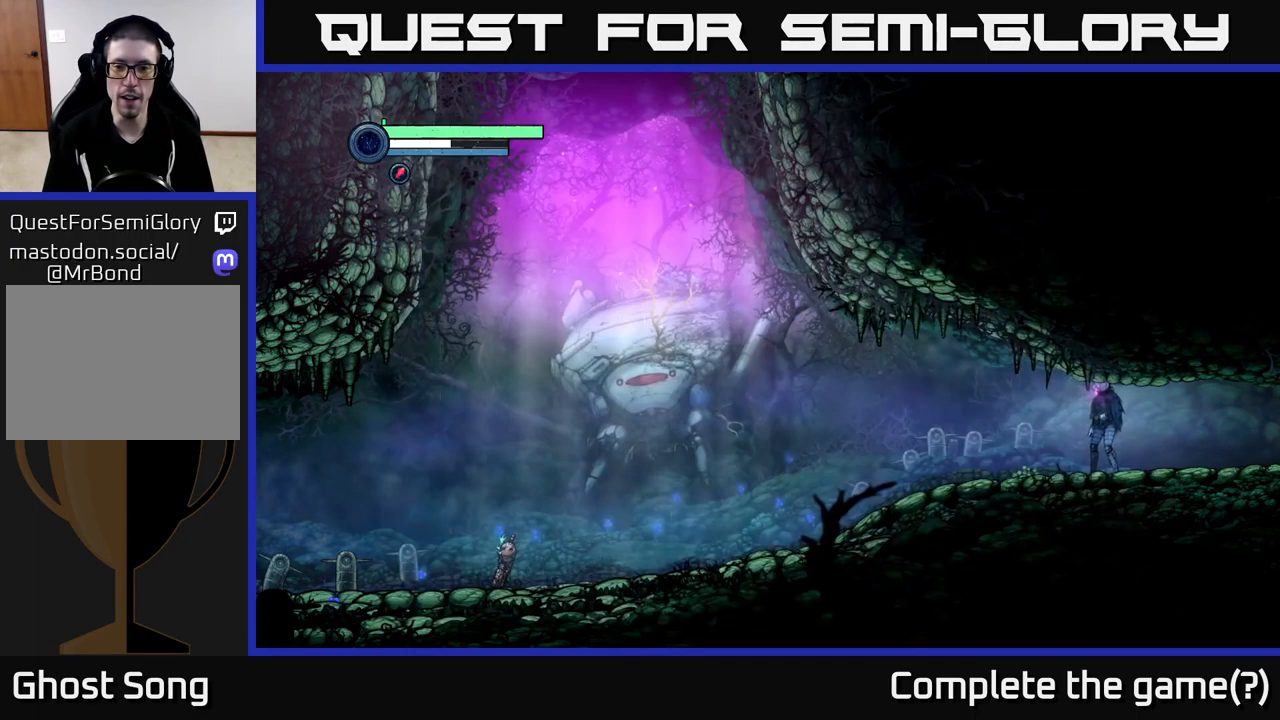
{"buttons": ["R1"], "left_stick": "left", "right_stick": "center", "events": [[50, "SELECT", "up"], [83, "left_stick", "left"], [267, "R1", "down"]]}
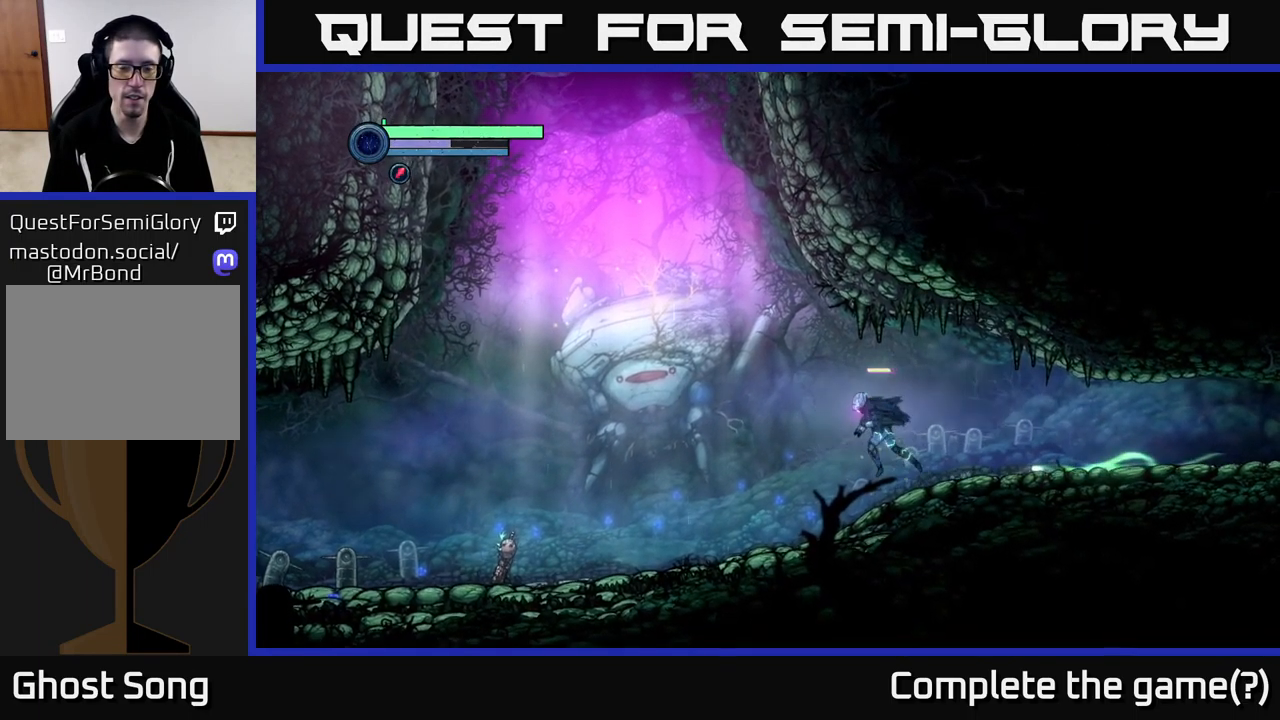
{"buttons": [], "left_stick": "left", "right_stick": "center", "events": [[133, "R1", "up"], [233, "R1", "down"], [450, "R1", "up"]]}
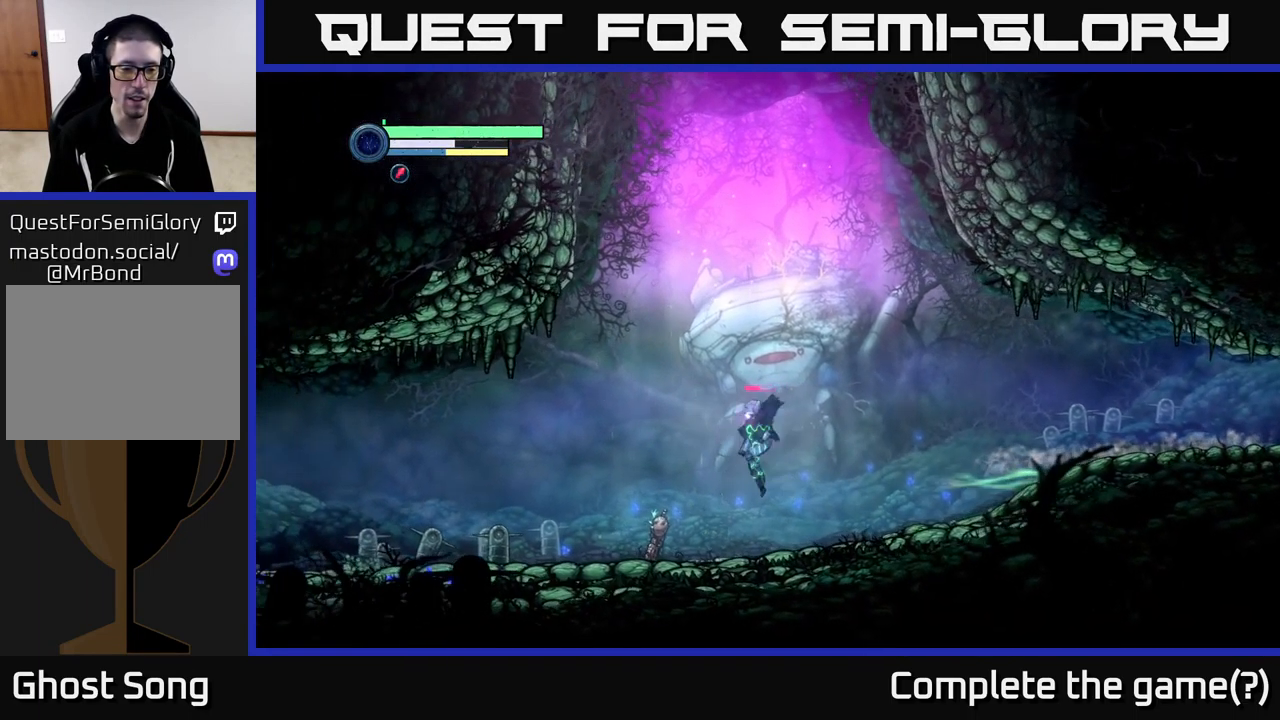
{"buttons": [], "left_stick": "left", "right_stick": "center", "events": []}
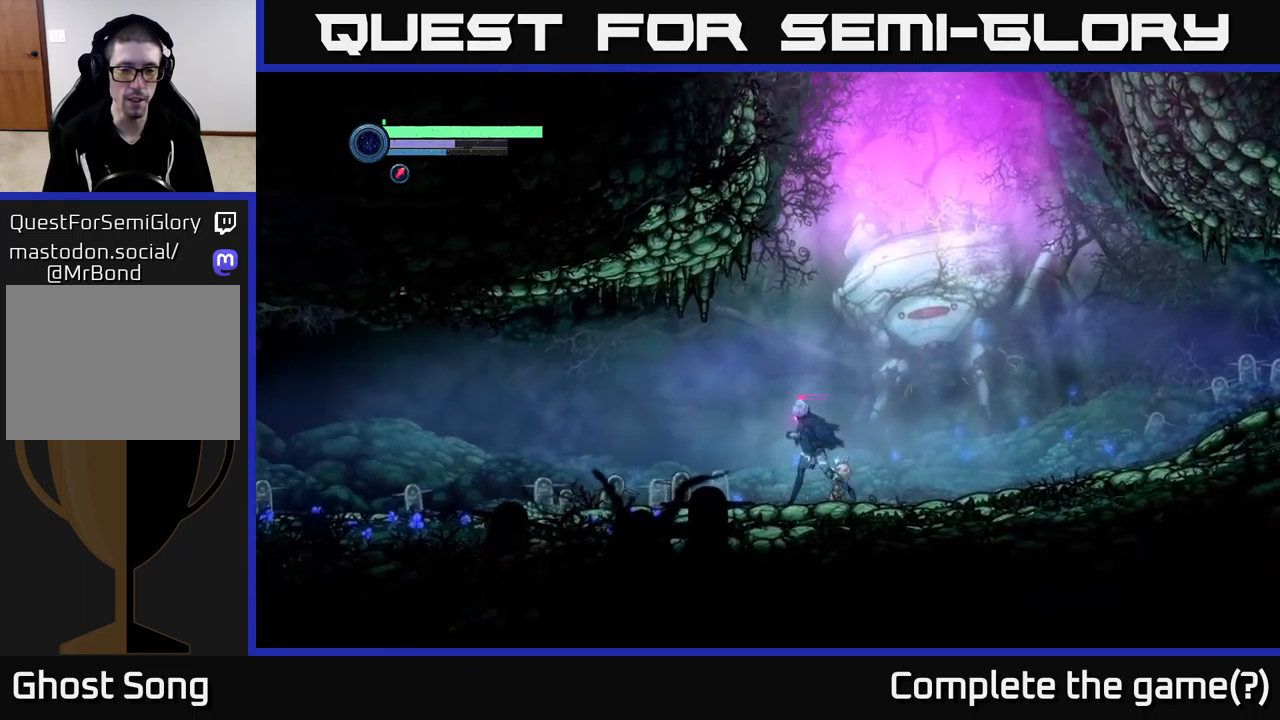
{"buttons": ["X", "L2"], "left_stick": "left", "right_stick": "center", "events": [[250, "L2", "down"], [383, "X", "down"]]}
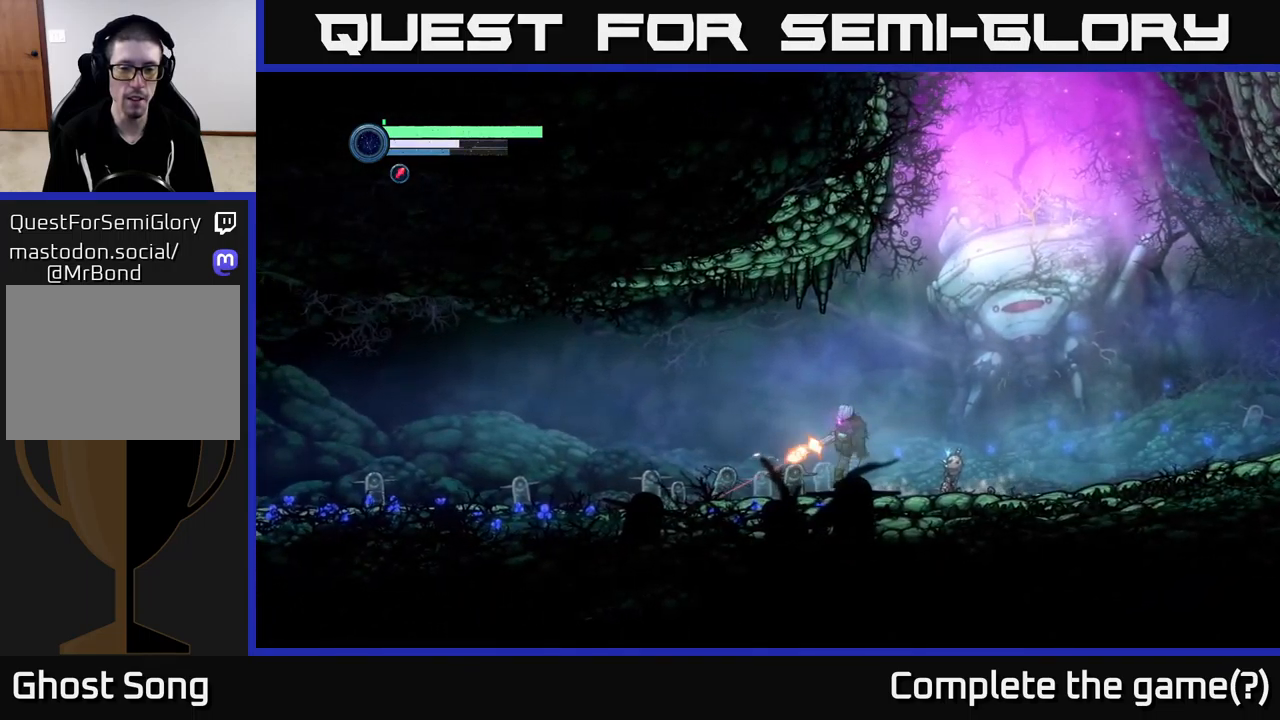
{"buttons": ["X", "L2"], "left_stick": "left", "right_stick": "center", "events": [[33, "X", "up"], [83, "X", "down"], [200, "X", "up"], [267, "X", "down"], [367, "X", "up"], [433, "X", "down"]]}
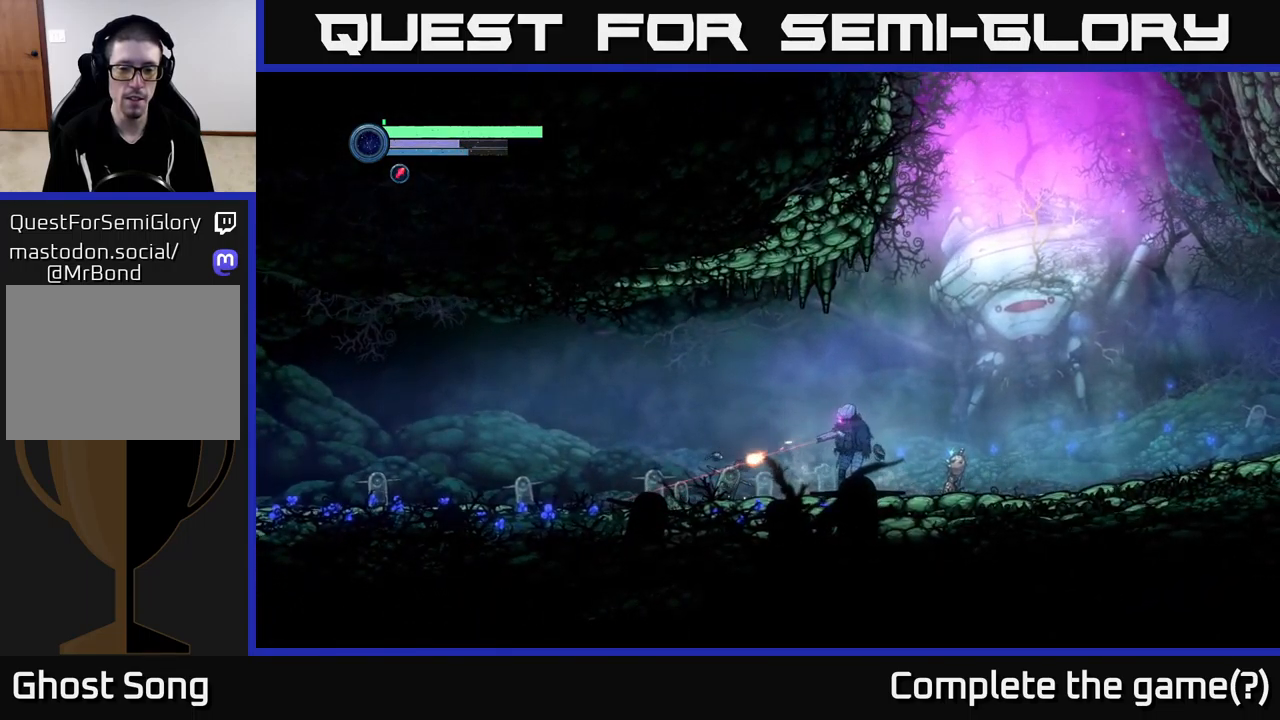
{"buttons": ["L2"], "left_stick": "left", "right_stick": "center", "events": [[17, "X", "up"], [100, "X", "down"], [183, "X", "up"], [250, "X", "down"], [333, "X", "up"], [400, "X", "down"], [483, "X", "up"]]}
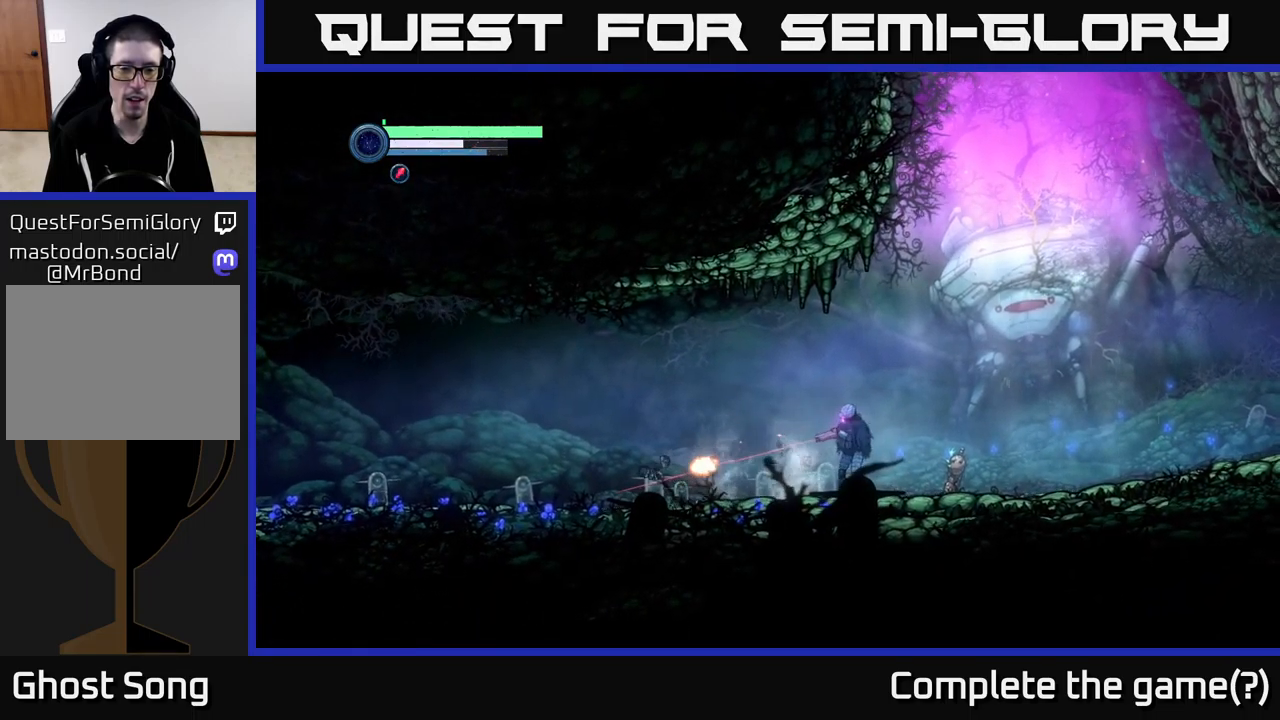
{"buttons": [], "left_stick": "left", "right_stick": "center", "events": [[50, "X", "down"], [150, "X", "up"], [217, "X", "down"], [300, "X", "up"], [417, "L2", "up"]]}
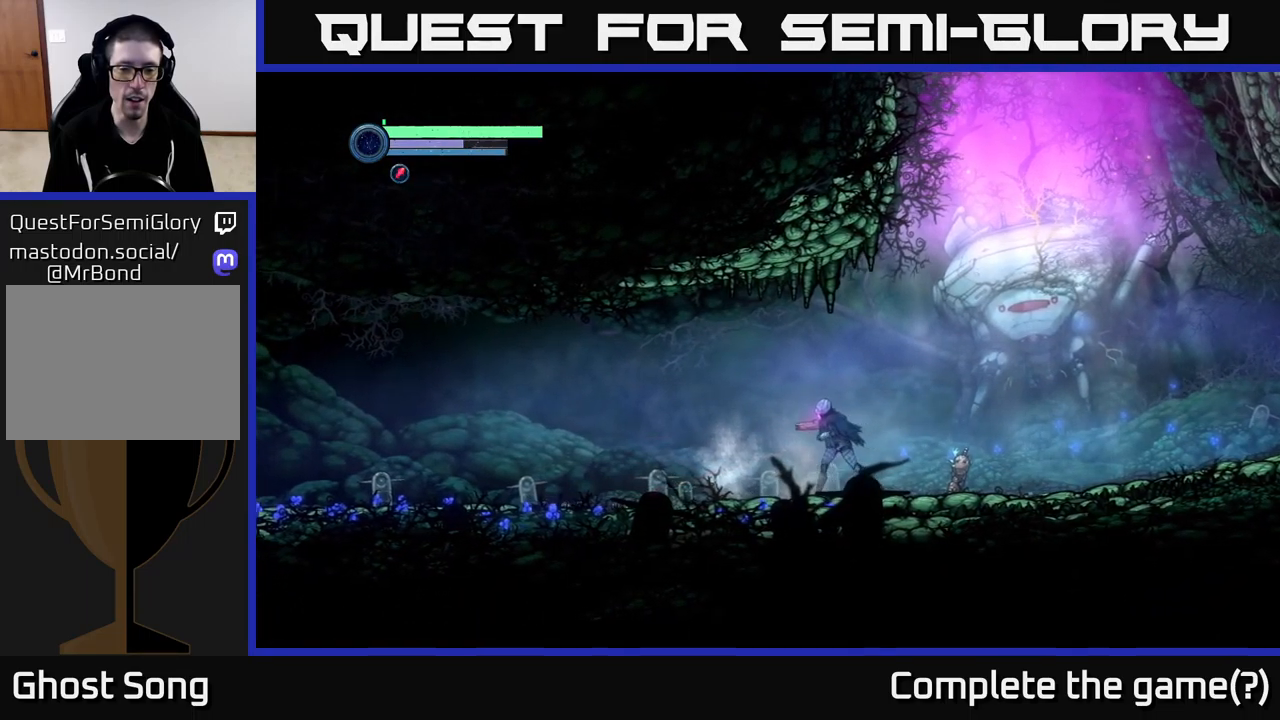
{"buttons": [], "left_stick": "left", "right_stick": "center", "events": []}
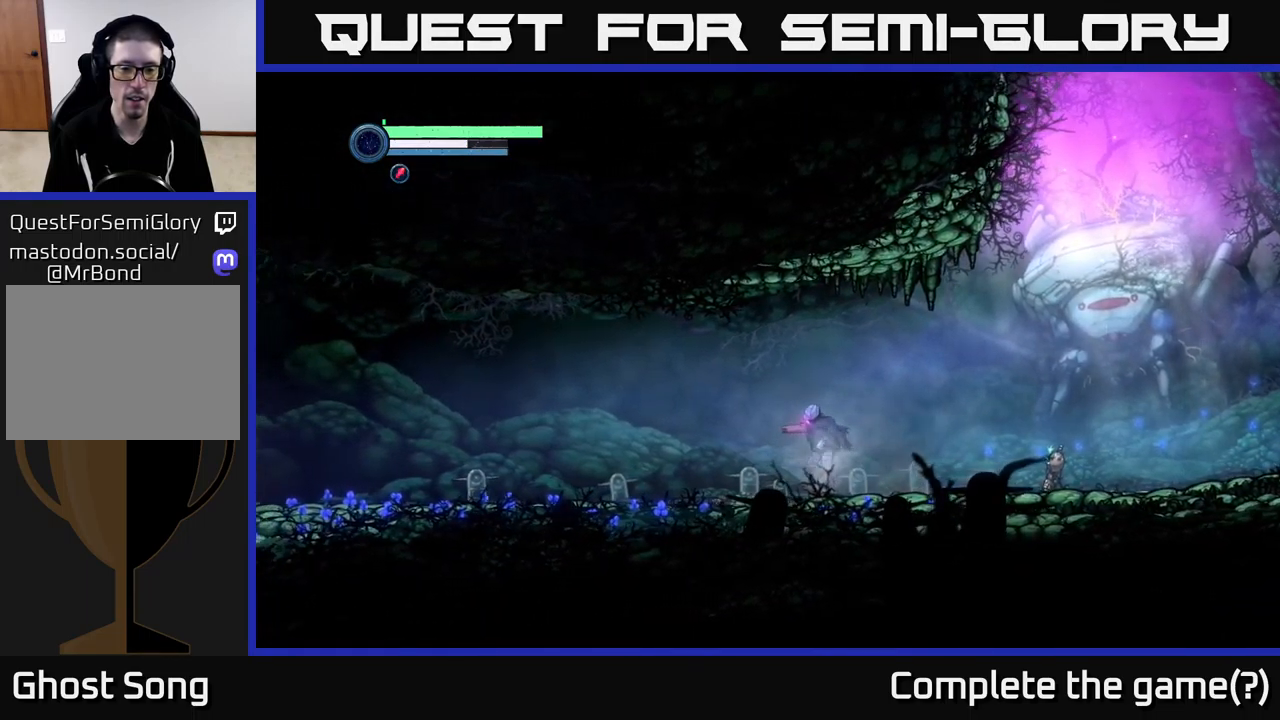
{"buttons": [], "left_stick": "left", "right_stick": "center", "events": []}
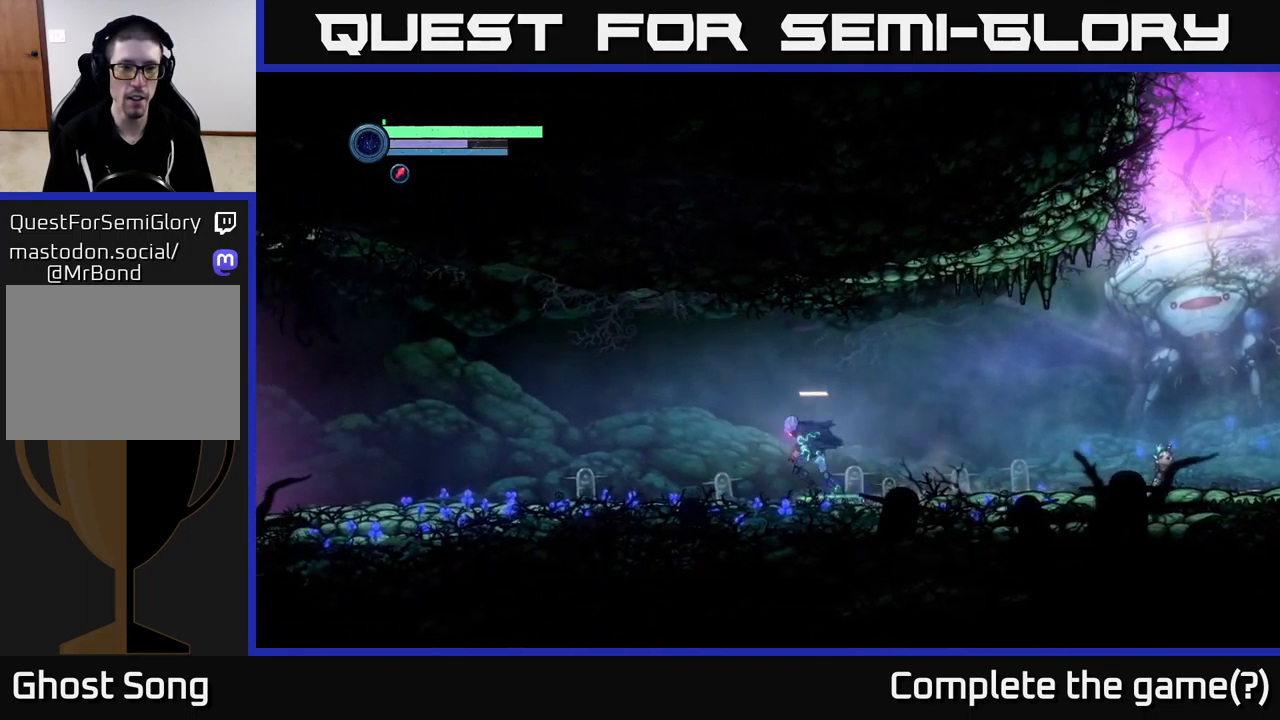
{"buttons": ["R1"], "left_stick": "left", "right_stick": "center", "events": [[17, "R1", "down"], [367, "R1", "up"], [467, "R1", "down"]]}
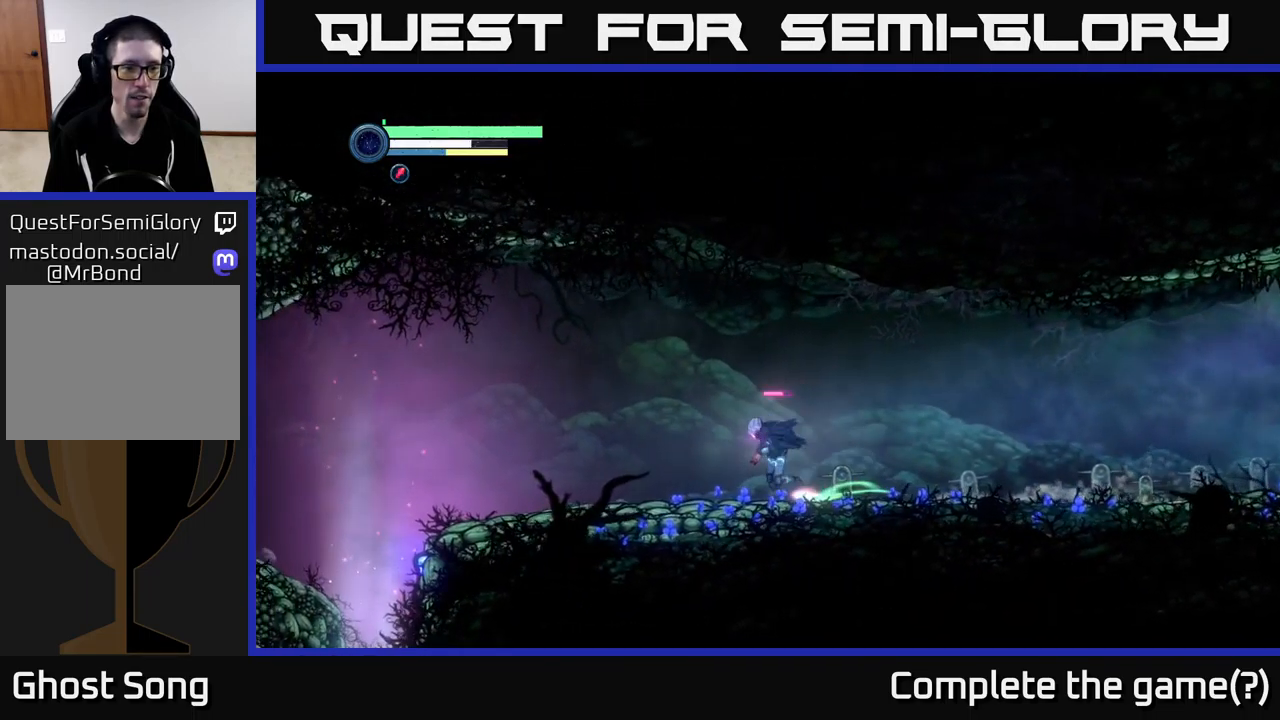
{"buttons": ["R1"], "left_stick": "left", "right_stick": "center", "events": []}
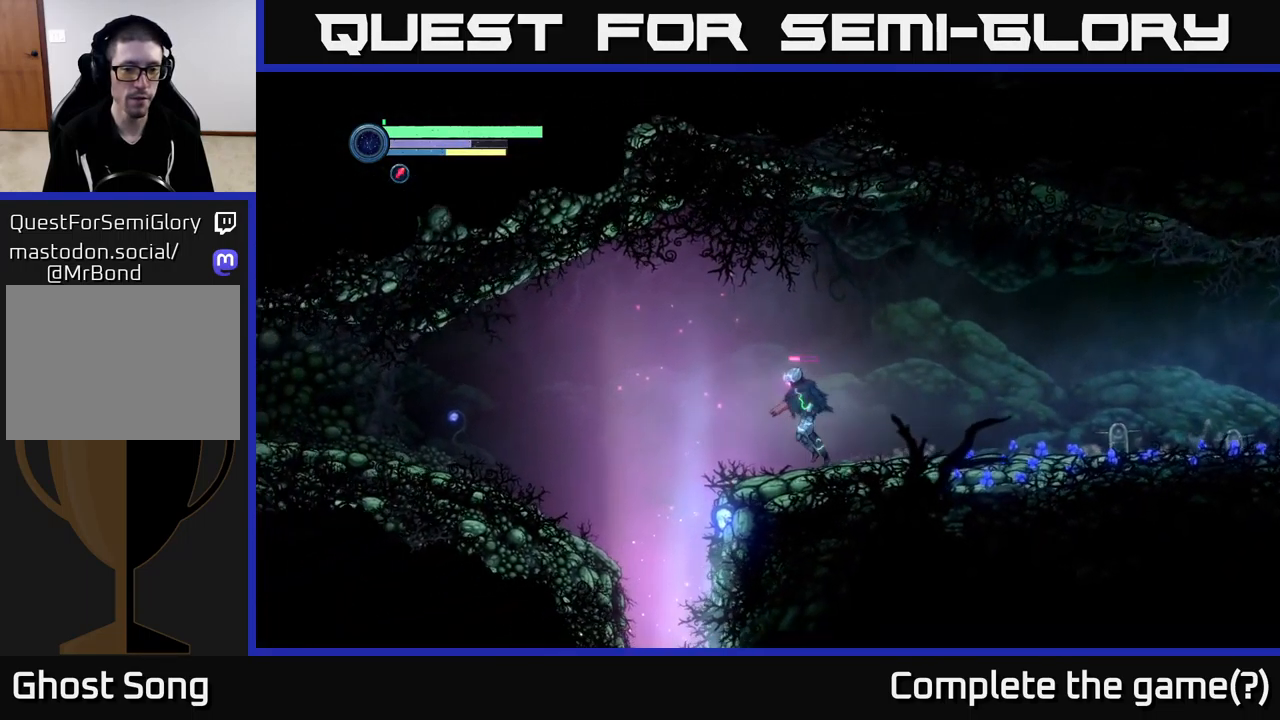
{"buttons": ["A"], "left_stick": "left", "right_stick": "center", "events": [[200, "A", "down"], [500, "R1", "up"]]}
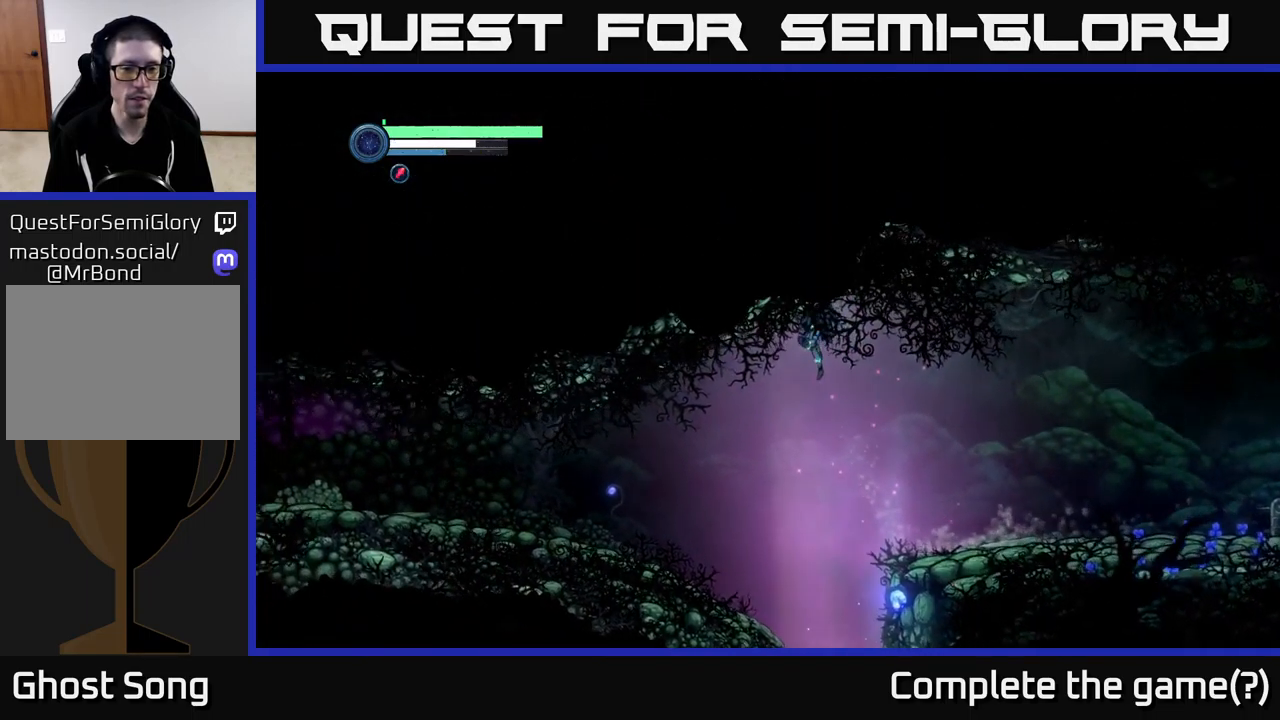
{"buttons": [], "left_stick": "left", "right_stick": "center", "events": [[17, "A", "up"], [184, "R1", "down"], [434, "R1", "up"]]}
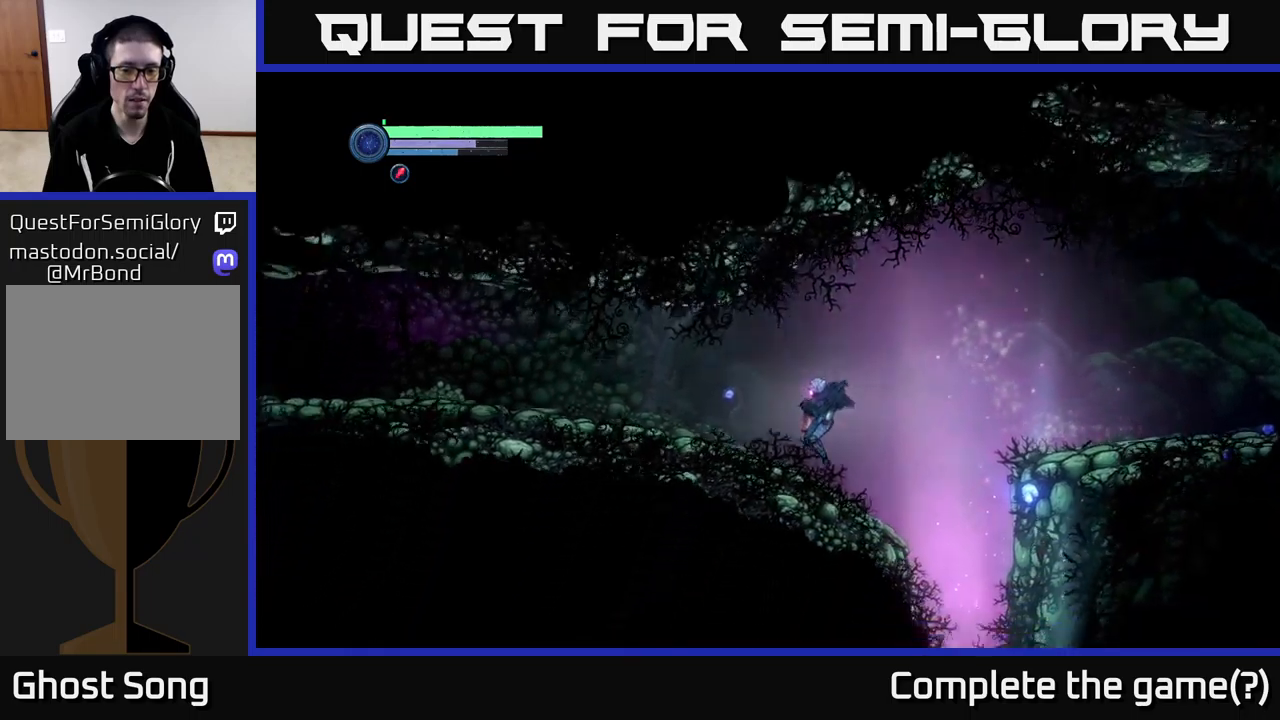
{"buttons": ["R1"], "left_stick": "left", "right_stick": "center", "events": [[150, "R1", "down"]]}
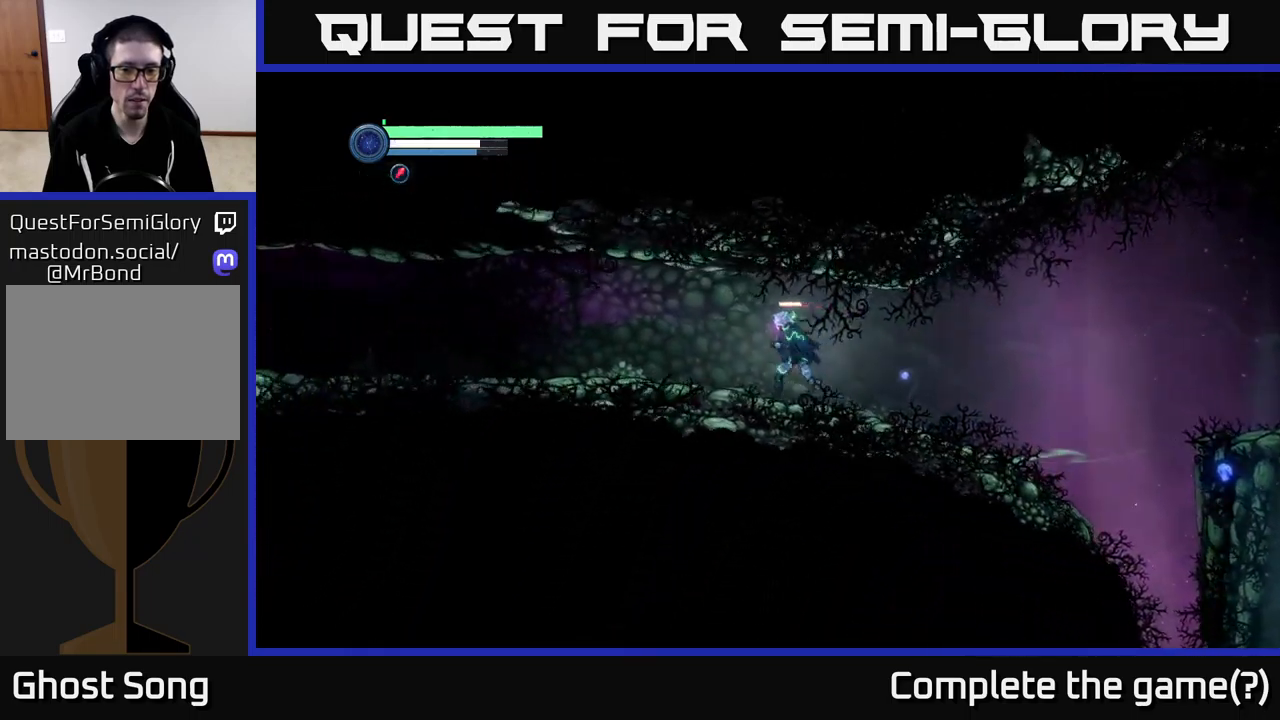
{"buttons": ["R1"], "left_stick": "left", "right_stick": "center", "events": []}
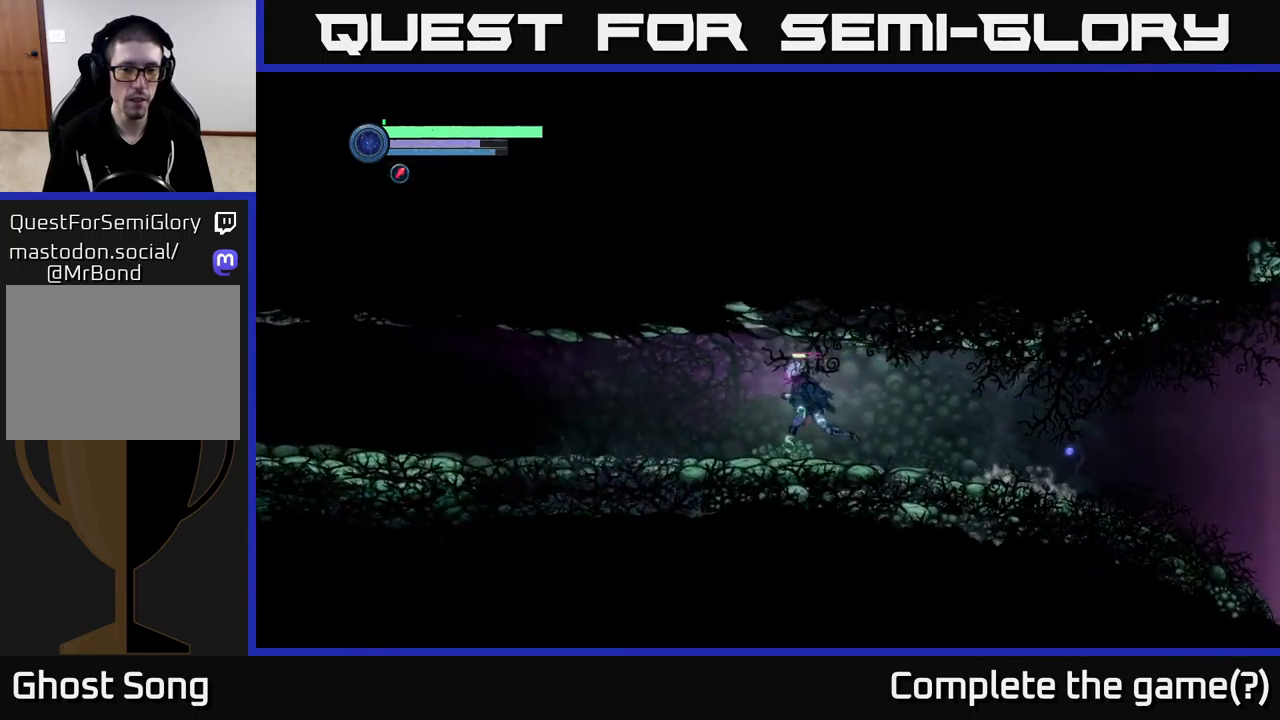
{"buttons": ["R1"], "left_stick": "left", "right_stick": "center", "events": []}
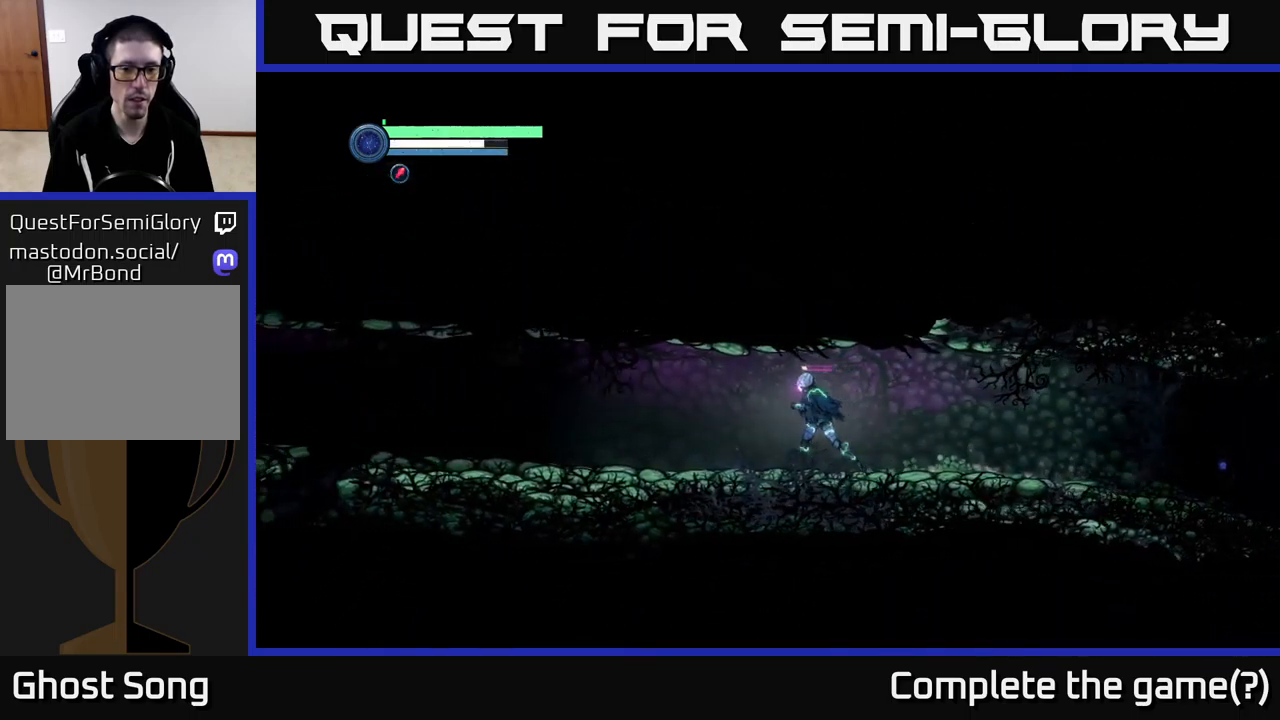
{"buttons": ["R1"], "left_stick": "left", "right_stick": "center", "events": []}
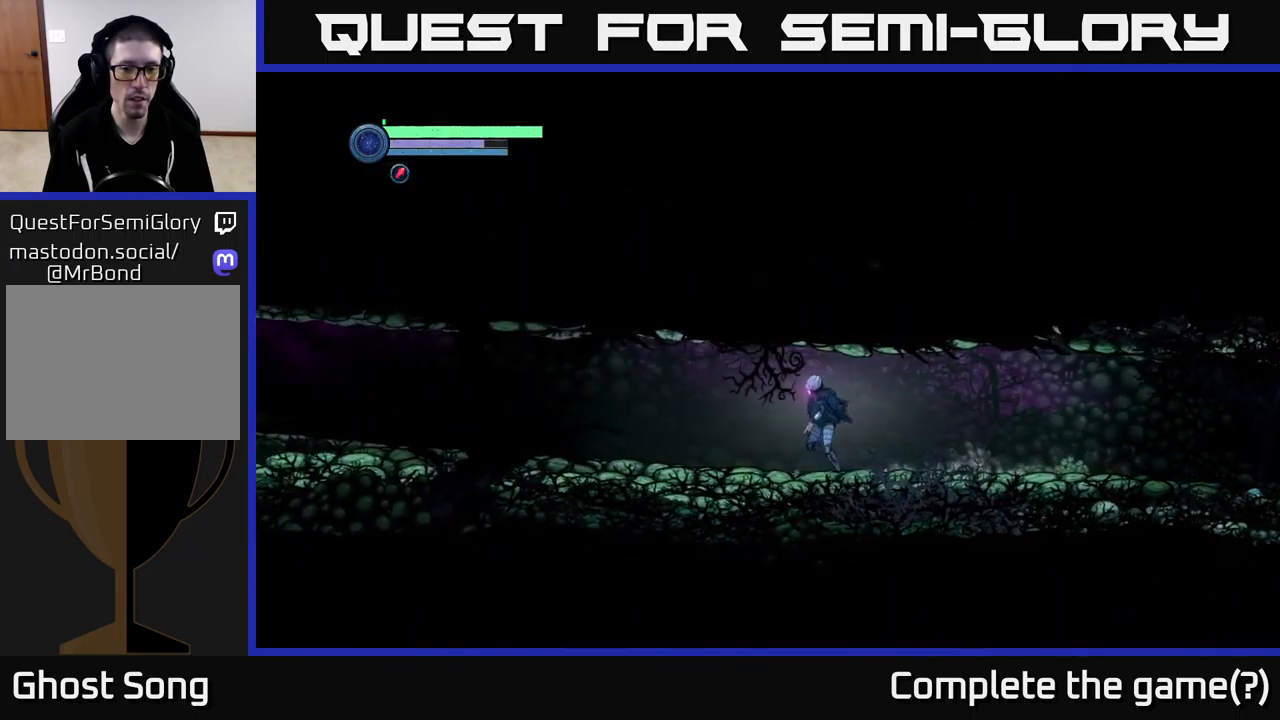
{"buttons": [], "left_stick": "left", "right_stick": "center", "events": [[217, "R1", "up"]]}
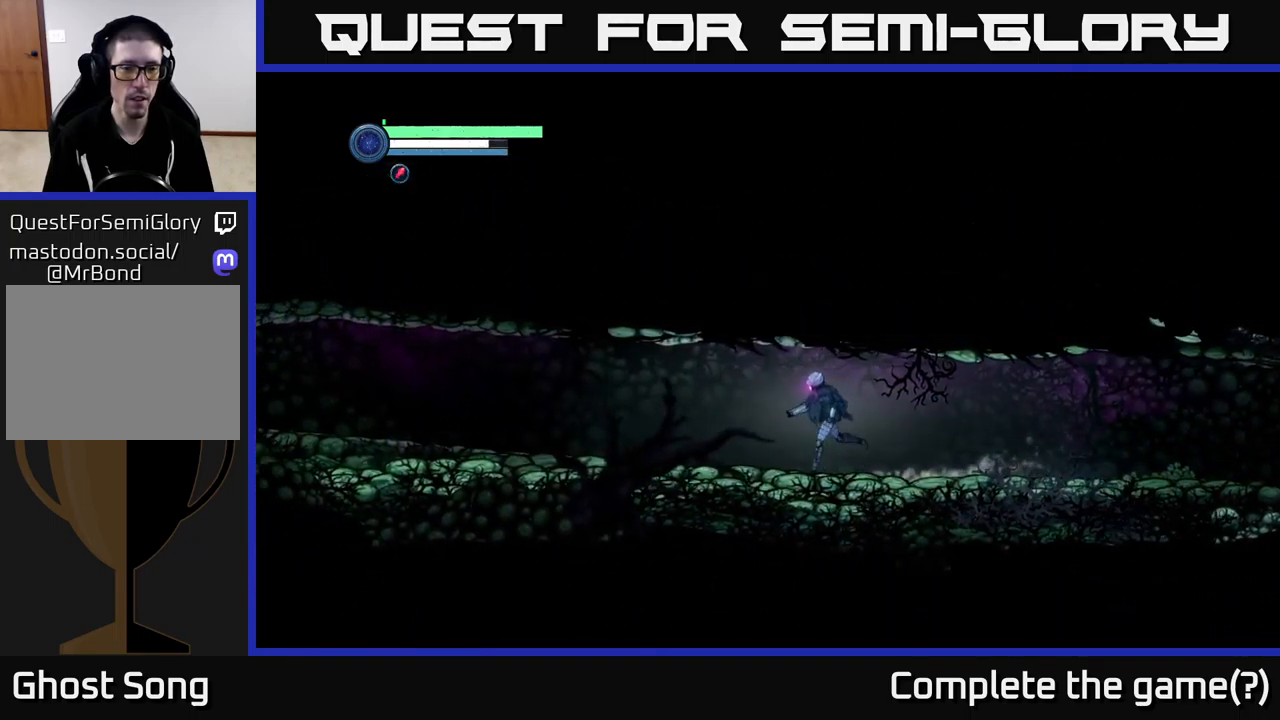
{"buttons": ["R1"], "left_stick": "left", "right_stick": "center", "events": [[167, "R1", "down"]]}
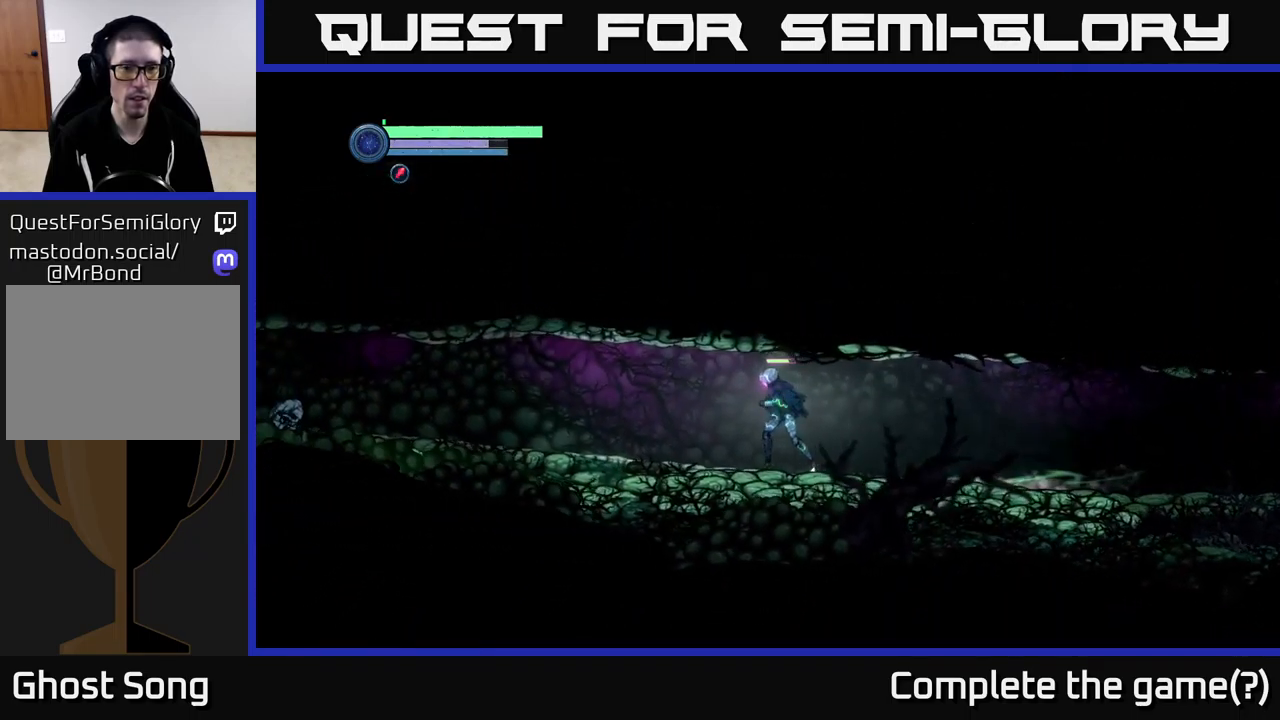
{"buttons": ["R1"], "left_stick": "left", "right_stick": "center", "events": []}
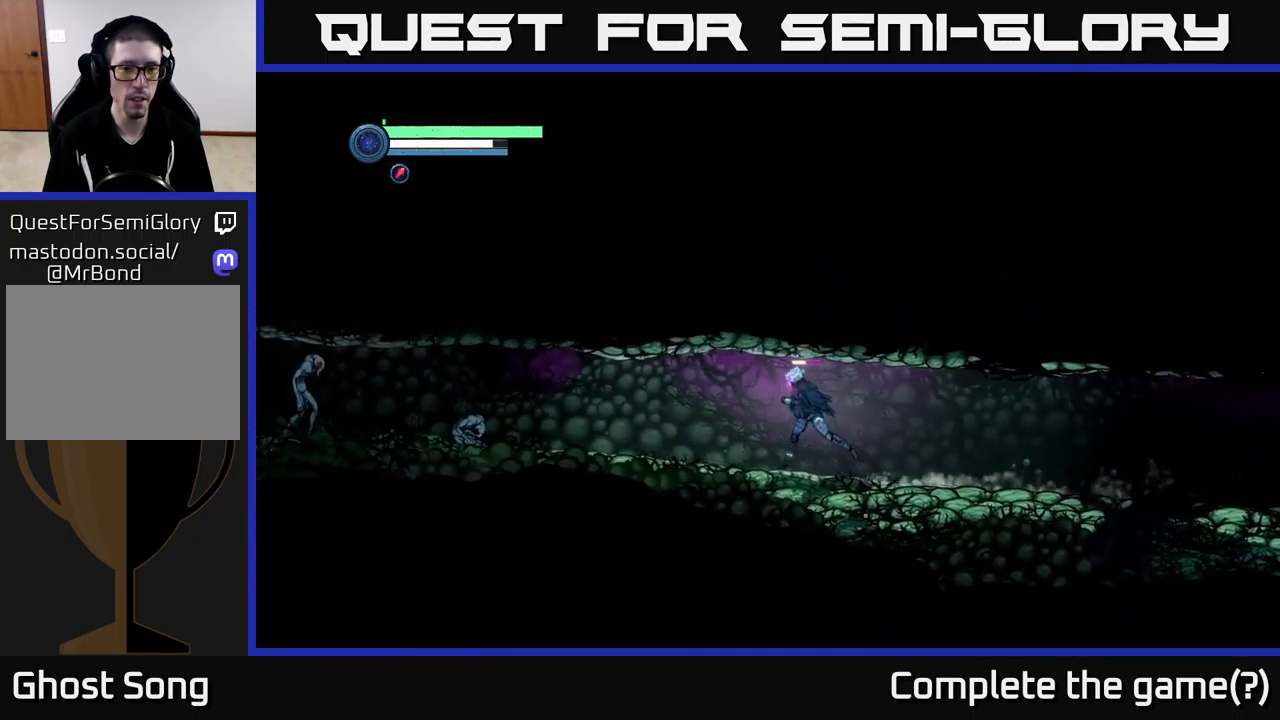
{"buttons": [], "left_stick": "left", "right_stick": "center", "events": [[350, "R1", "up"]]}
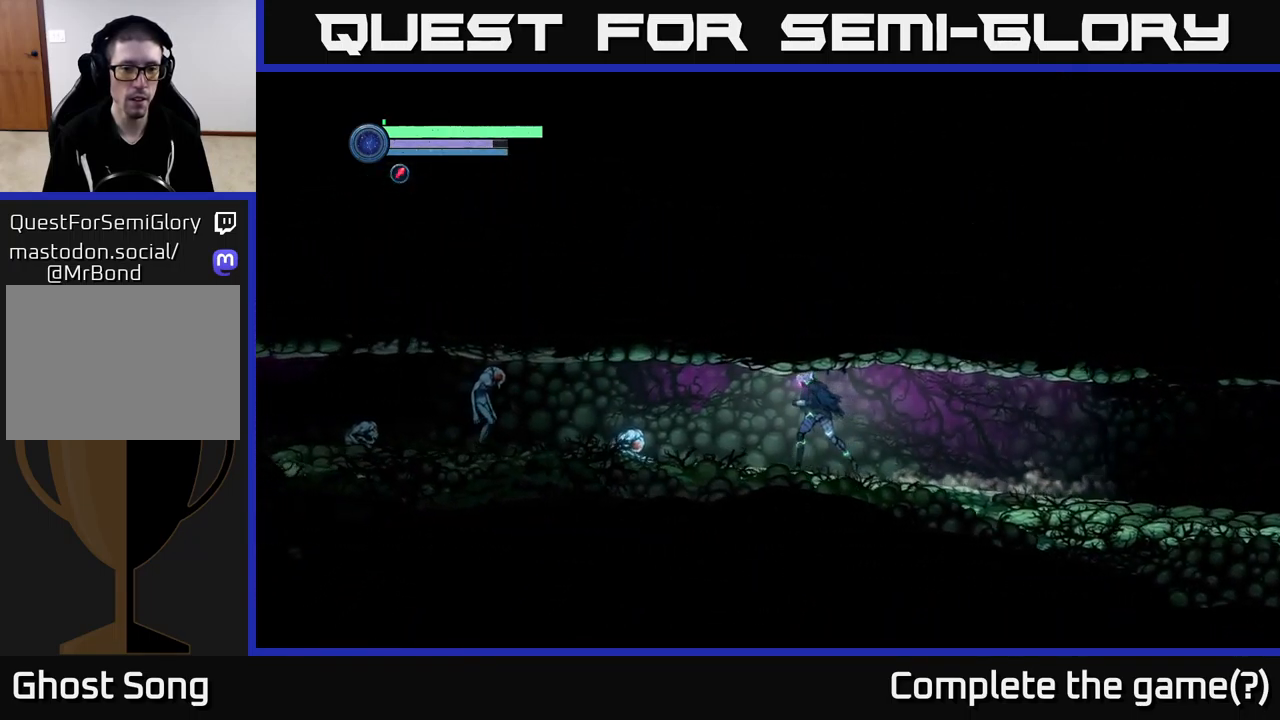
{"buttons": ["Y", "L2"], "left_stick": "left", "right_stick": "center", "events": [[117, "L2", "down"], [484, "Y", "down"]]}